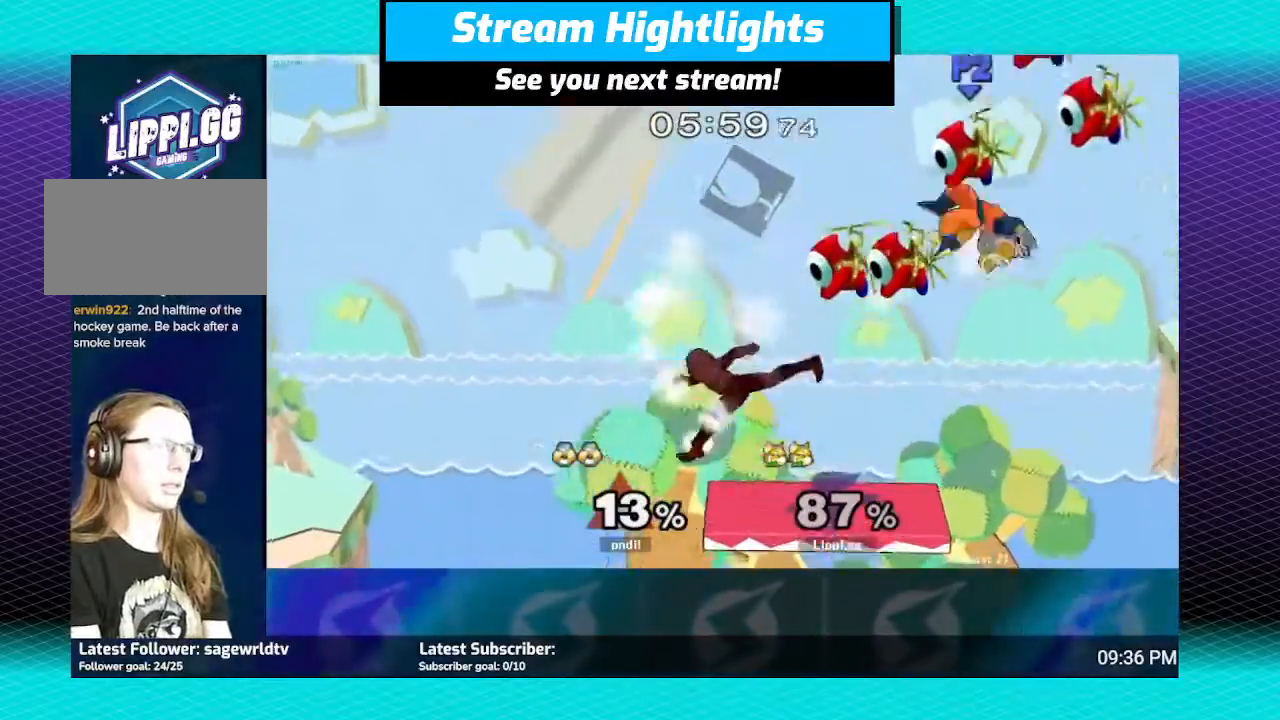
Gameplay with a controller (Nintendo layout); each line is a JSON object with the inputs held at the frame after it. "events" lists button and stick changes between this image and that frame as [ms after this image, input, new state], when the widget could be followed in between. Not read: L3 R3.
{"buttons": [], "left_stick": "left", "right_stick": "center", "events": [[100, "right_stick", "center"], [267, "left_stick", "center"], [367, "left_stick", "left"]]}
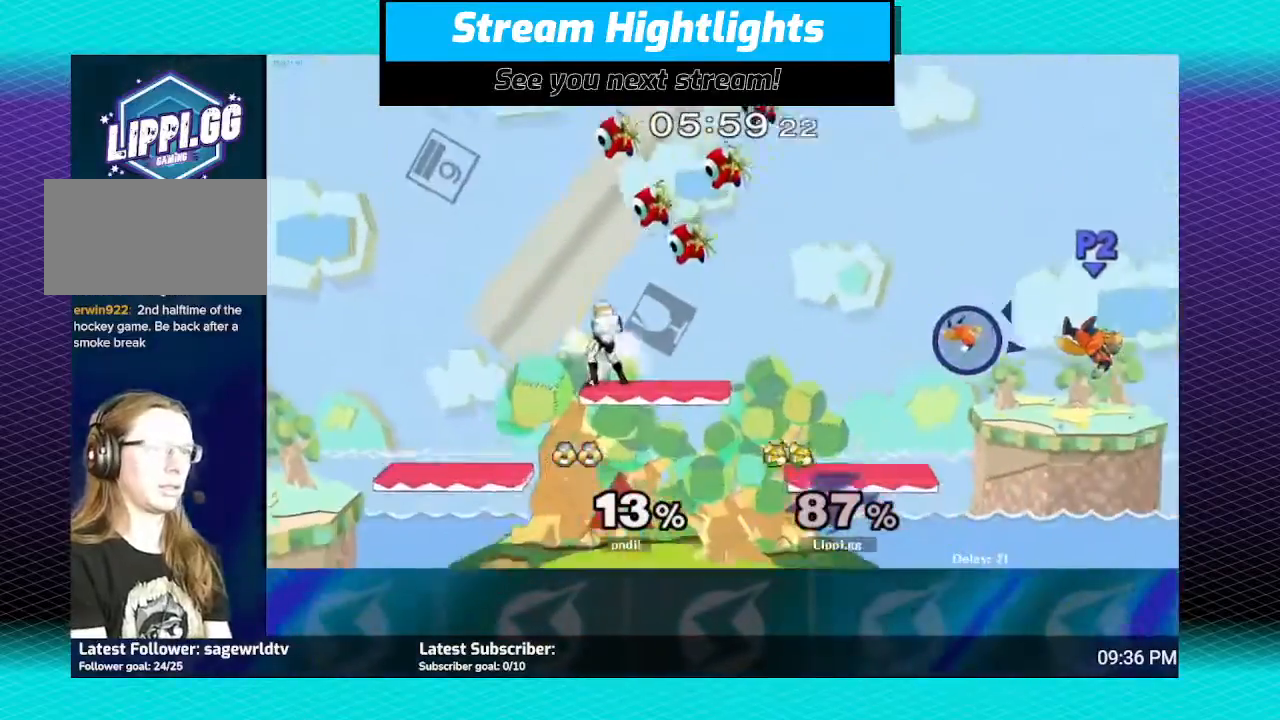
{"buttons": [], "left_stick": "left", "right_stick": "center", "events": []}
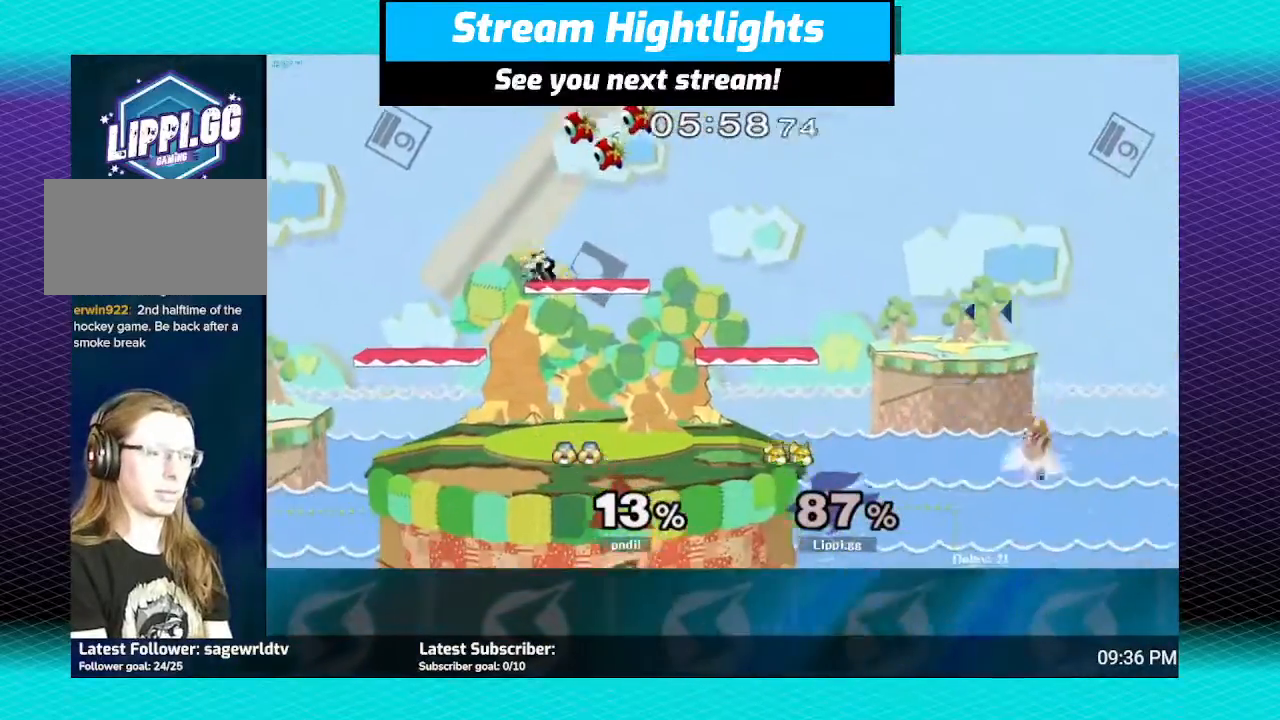
{"buttons": ["B"], "left_stick": "left", "right_stick": "center", "events": [[34, "B", "down"]]}
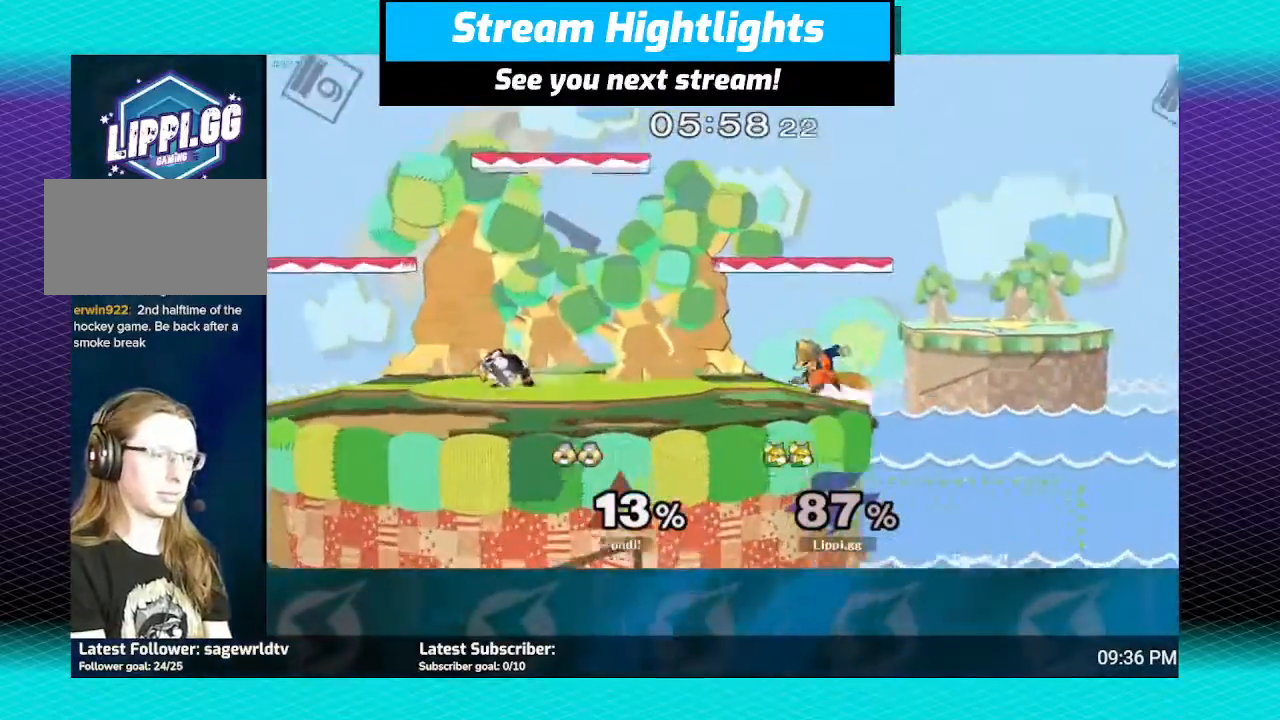
{"buttons": [], "left_stick": "center", "right_stick": "center", "events": [[133, "B", "up"], [200, "left_stick", "center"], [300, "left_stick", "down"], [400, "Y", "down"], [467, "Y", "up"], [467, "left_stick", "center"]]}
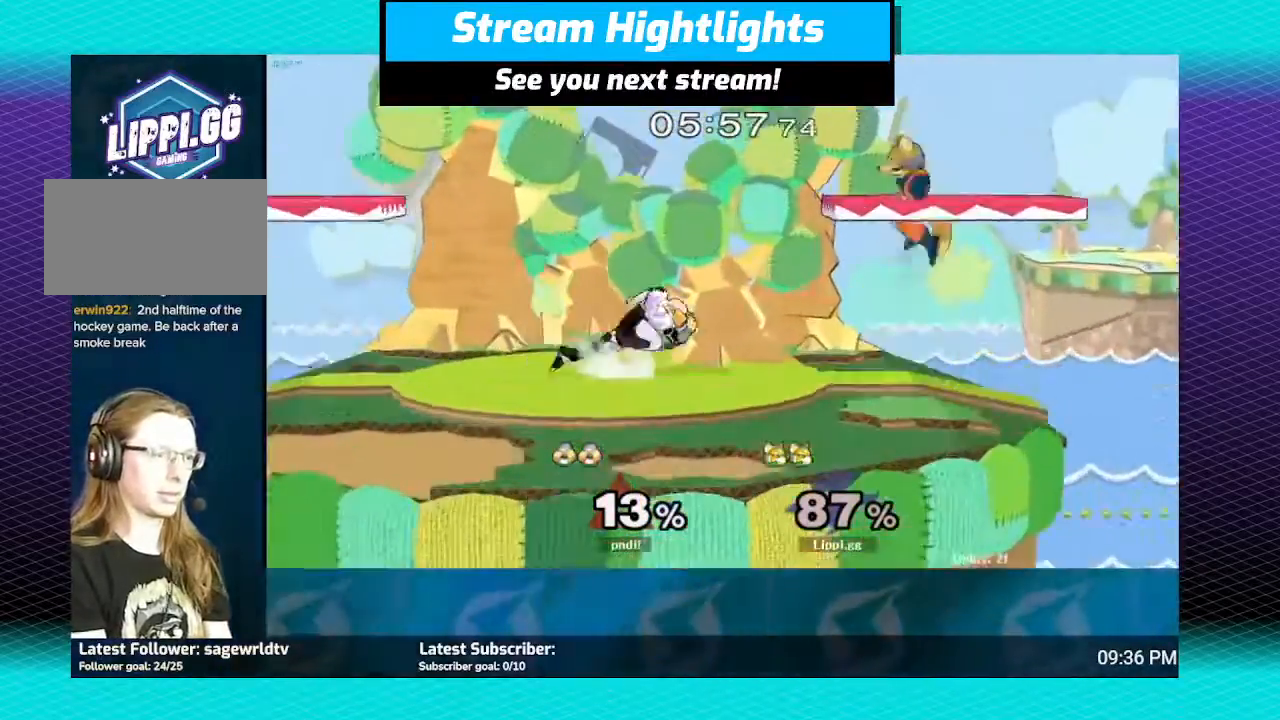
{"buttons": [], "left_stick": "down", "right_stick": "center", "events": [[34, "Y", "down"], [100, "left_stick", "up-right"], [201, "left_stick", "up-left"], [234, "Y", "up"], [501, "left_stick", "down"]]}
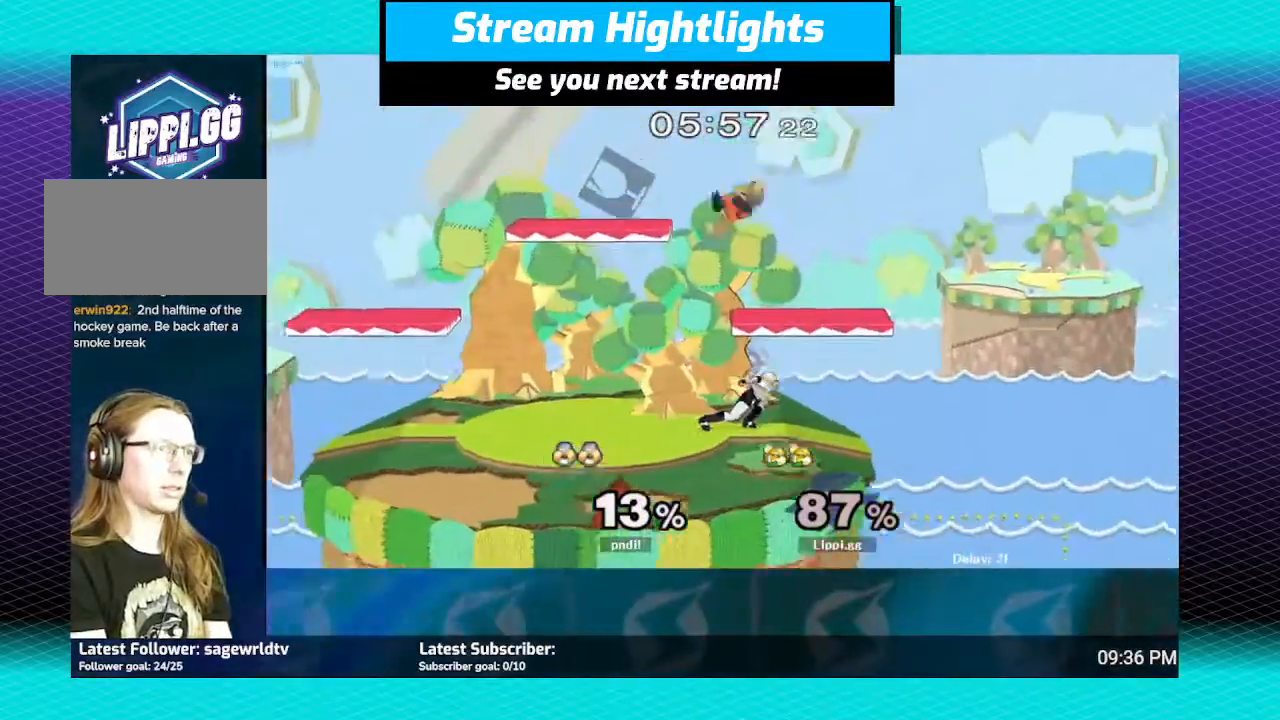
{"buttons": [], "left_stick": "down", "right_stick": "down", "events": [[233, "right_stick", "down-right"], [333, "right_stick", "down"]]}
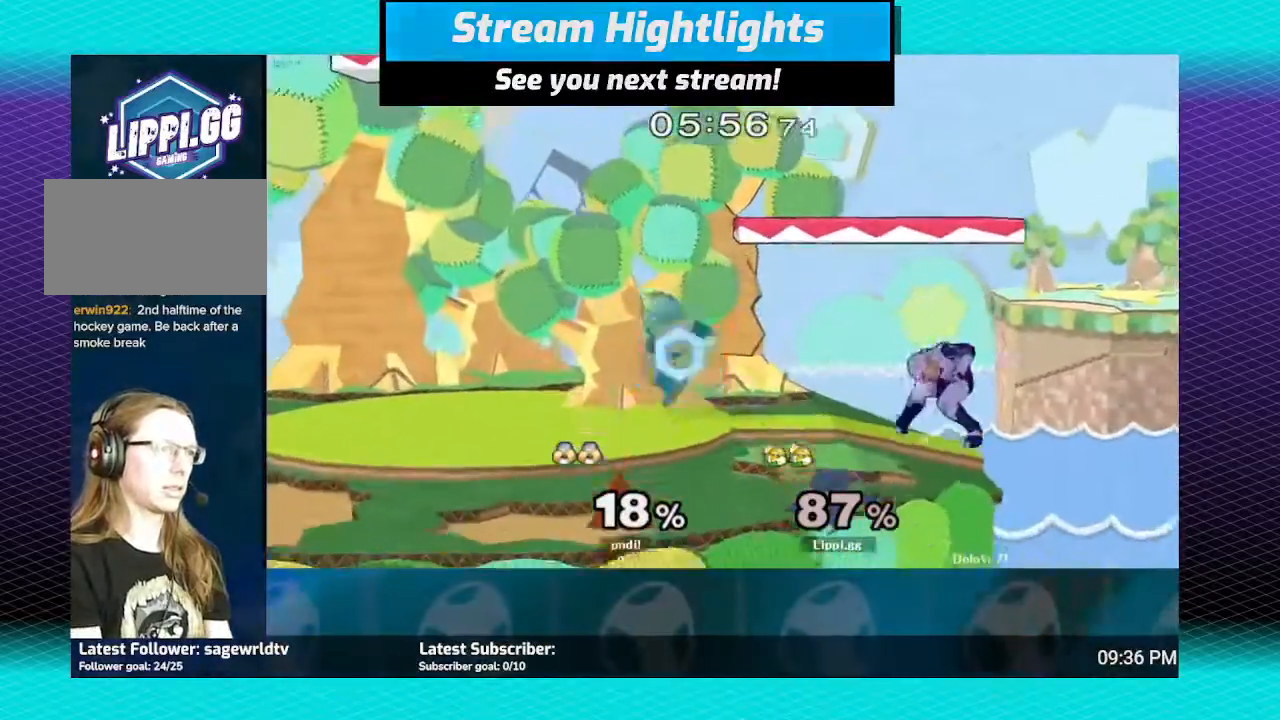
{"buttons": [], "left_stick": "center", "right_stick": "center", "events": [[167, "right_stick", "center"], [334, "left_stick", "center"]]}
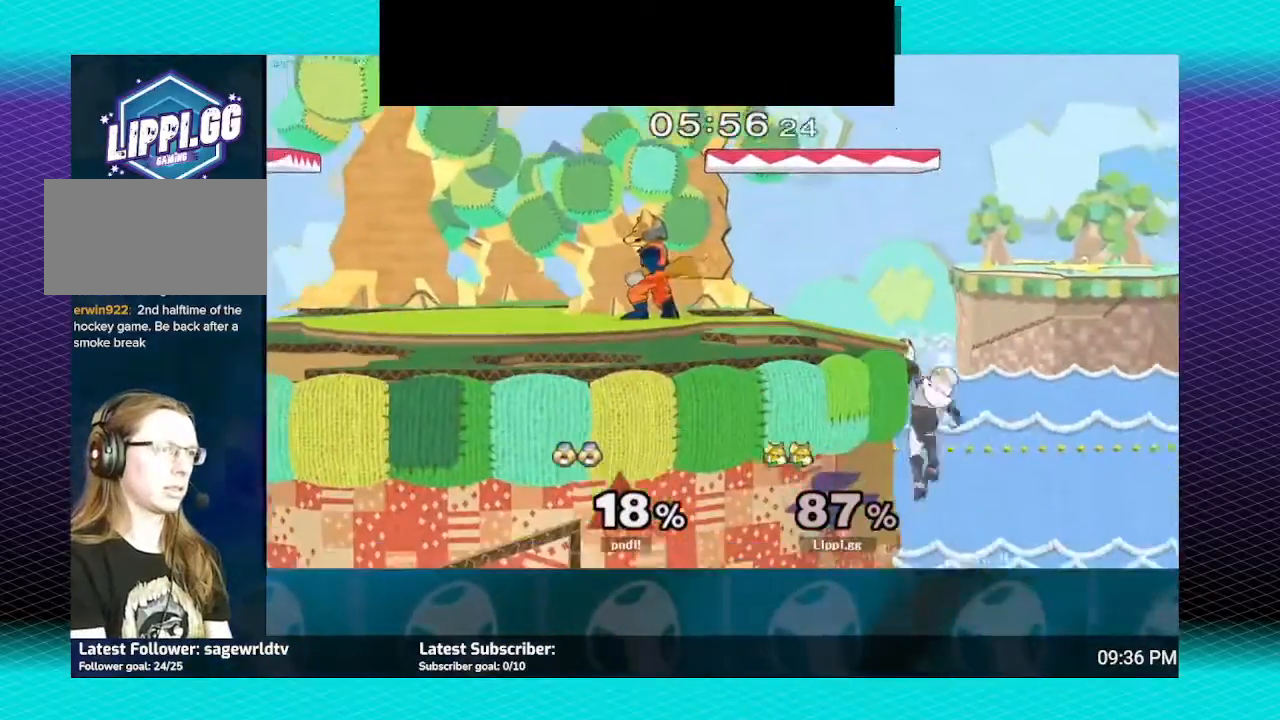
{"buttons": [], "left_stick": "down", "right_stick": "center", "events": [[267, "left_stick", "right"], [500, "left_stick", "down"]]}
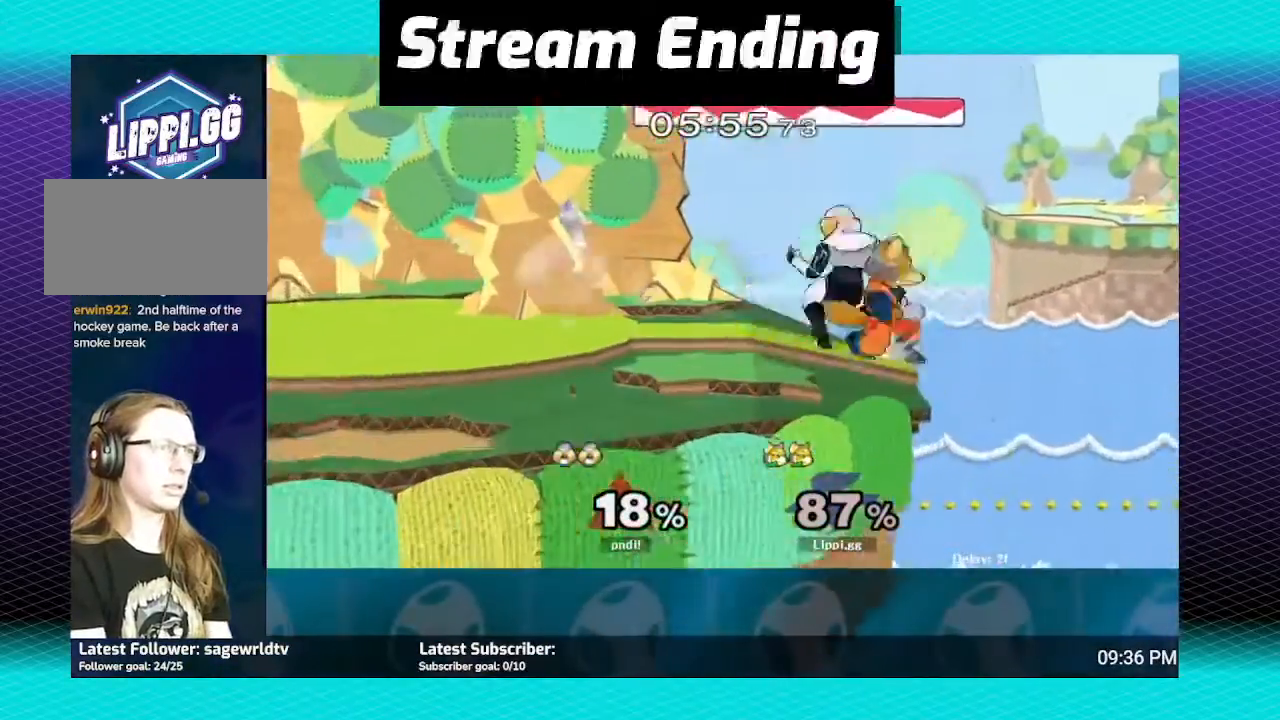
{"buttons": [], "left_stick": "center", "right_stick": "center", "events": [[67, "A", "down"], [134, "A", "up"], [167, "A", "down"], [301, "A", "up"], [334, "left_stick", "center"]]}
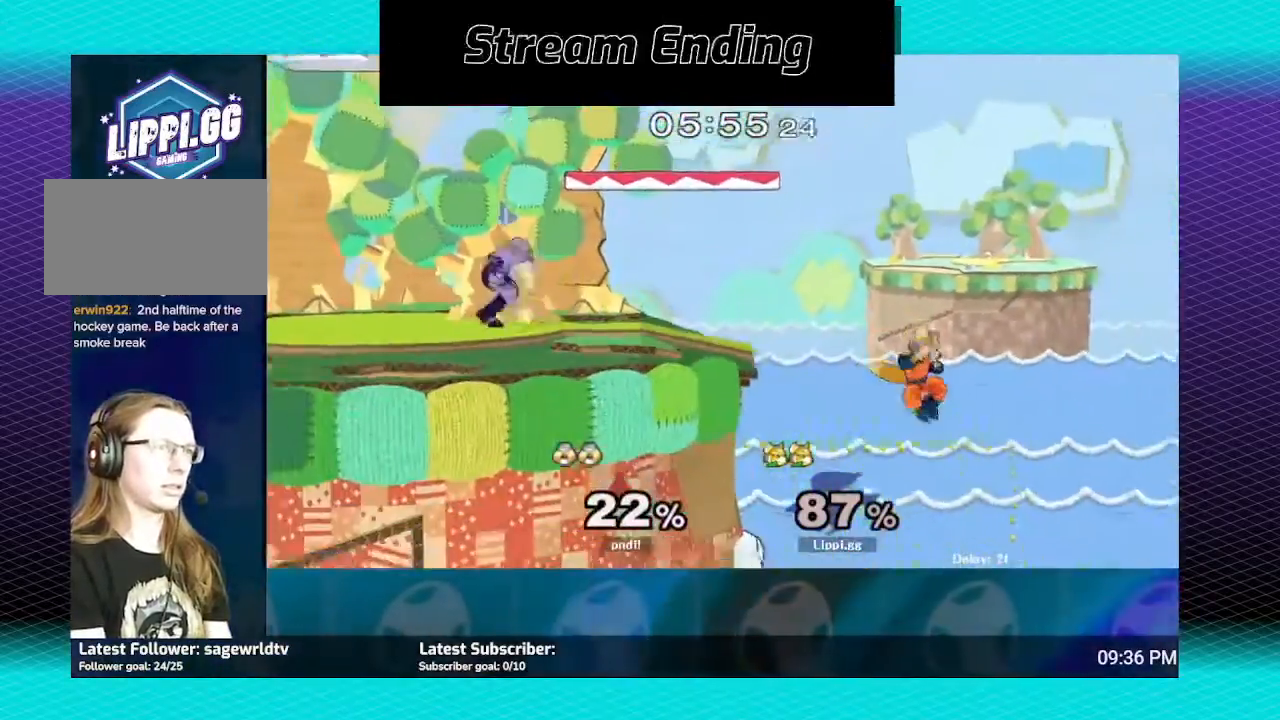
{"buttons": ["Y"], "left_stick": "up-left", "right_stick": "center", "events": [[167, "left_stick", "left"], [300, "Y", "down"], [367, "Y", "up"], [400, "Y", "down"], [400, "left_stick", "up-left"]]}
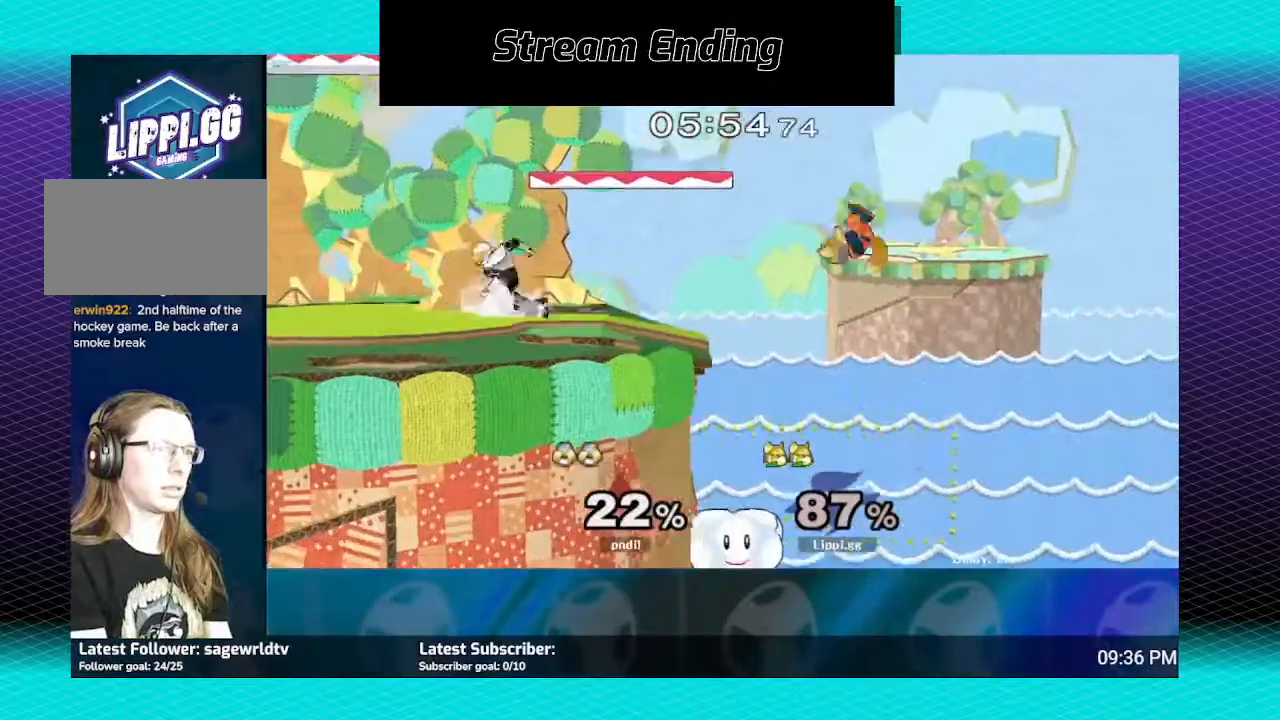
{"buttons": ["B"], "left_stick": "left", "right_stick": "center", "events": [[34, "Y", "up"], [67, "Y", "down"], [134, "Y", "up"], [234, "left_stick", "left"], [267, "B", "down"]]}
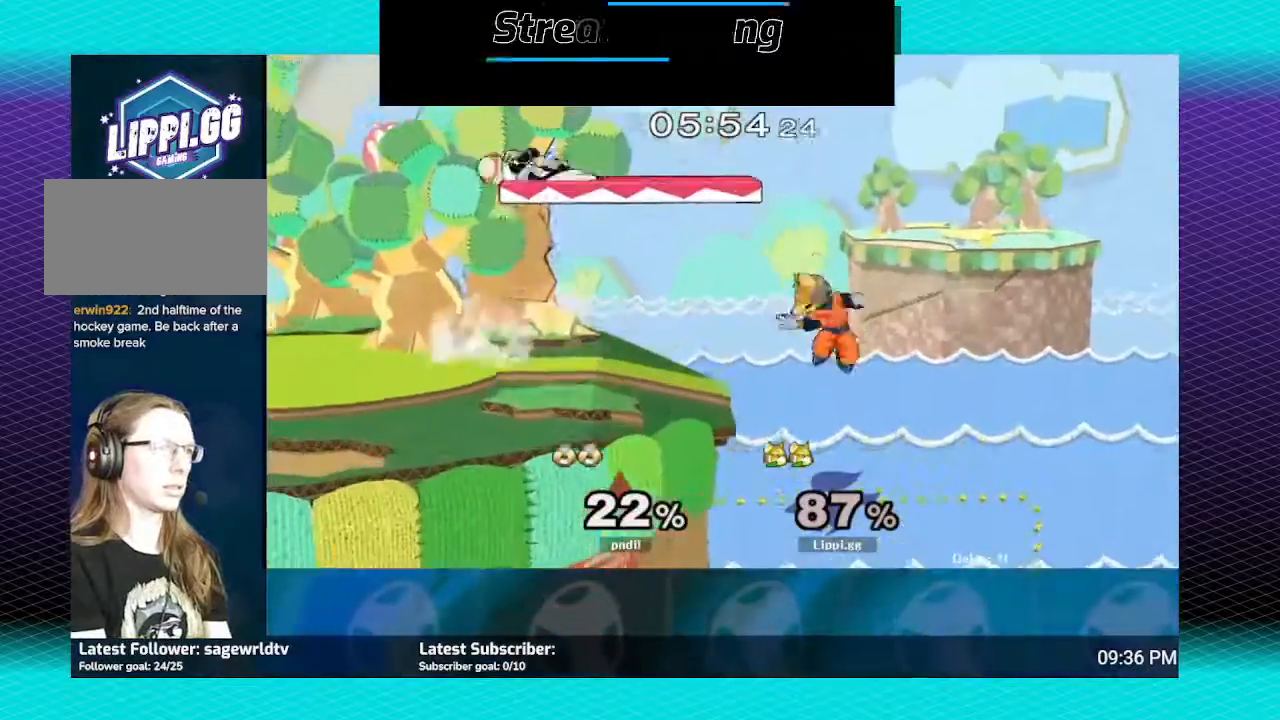
{"buttons": [], "left_stick": "left", "right_stick": "center", "events": [[467, "B", "up"]]}
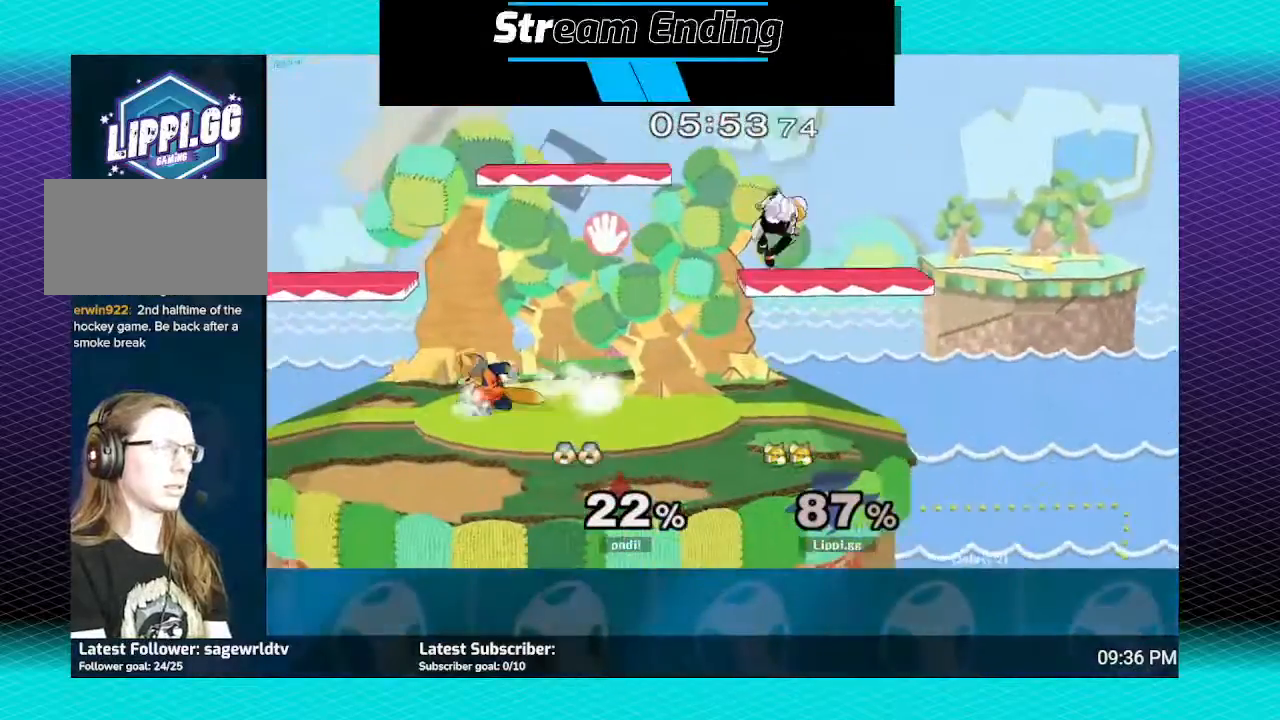
{"buttons": [], "left_stick": "center", "right_stick": "center", "events": [[100, "left_stick", "center"]]}
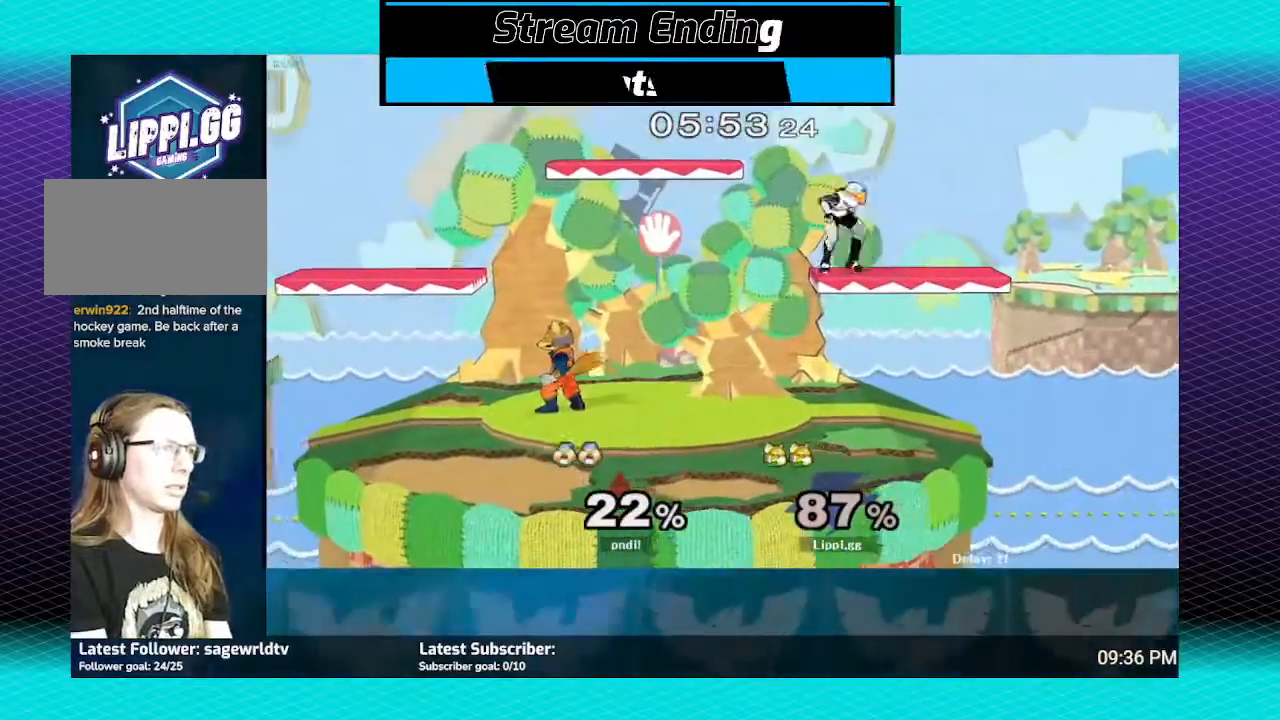
{"buttons": ["B"], "left_stick": "down-right", "right_stick": "center", "events": [[33, "left_stick", "right"], [67, "Y", "down"], [133, "Y", "up"], [167, "left_stick", "center"], [267, "left_stick", "right"], [467, "B", "down"], [500, "left_stick", "down-right"]]}
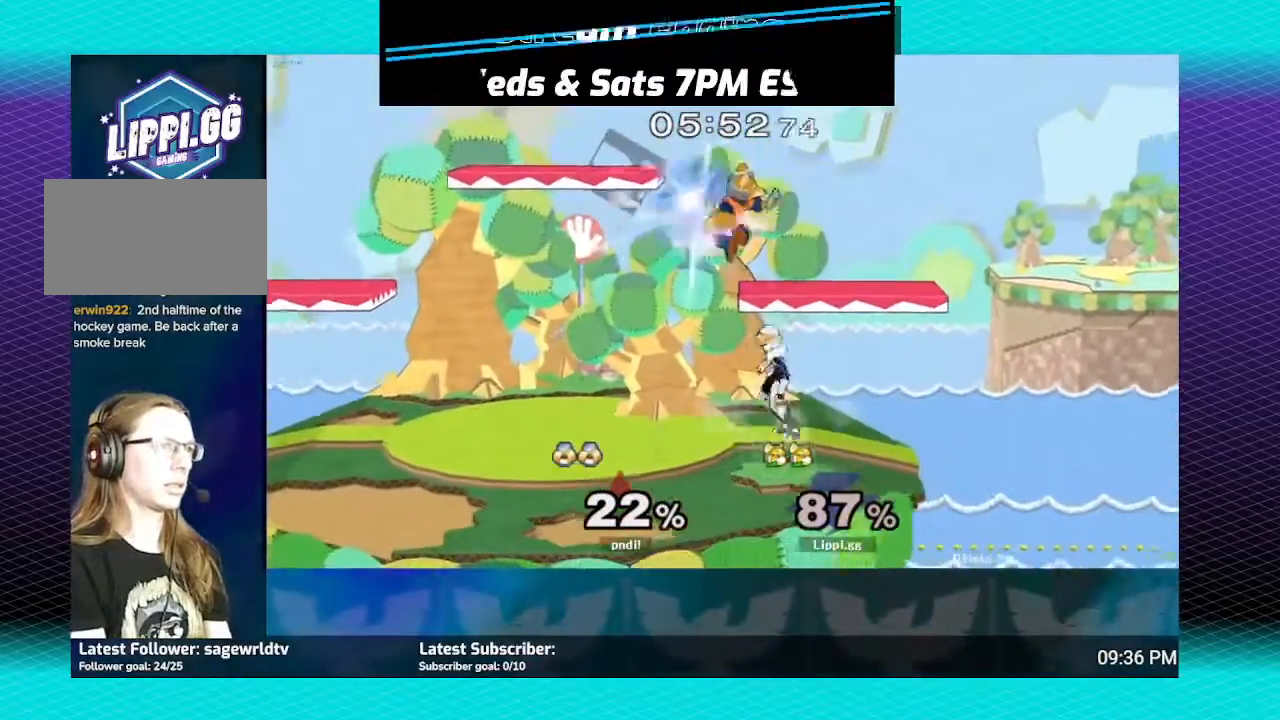
{"buttons": [], "left_stick": "center", "right_stick": "center", "events": [[34, "left_stick", "down"], [67, "B", "up"], [167, "B", "down"], [301, "B", "up"], [467, "left_stick", "center"]]}
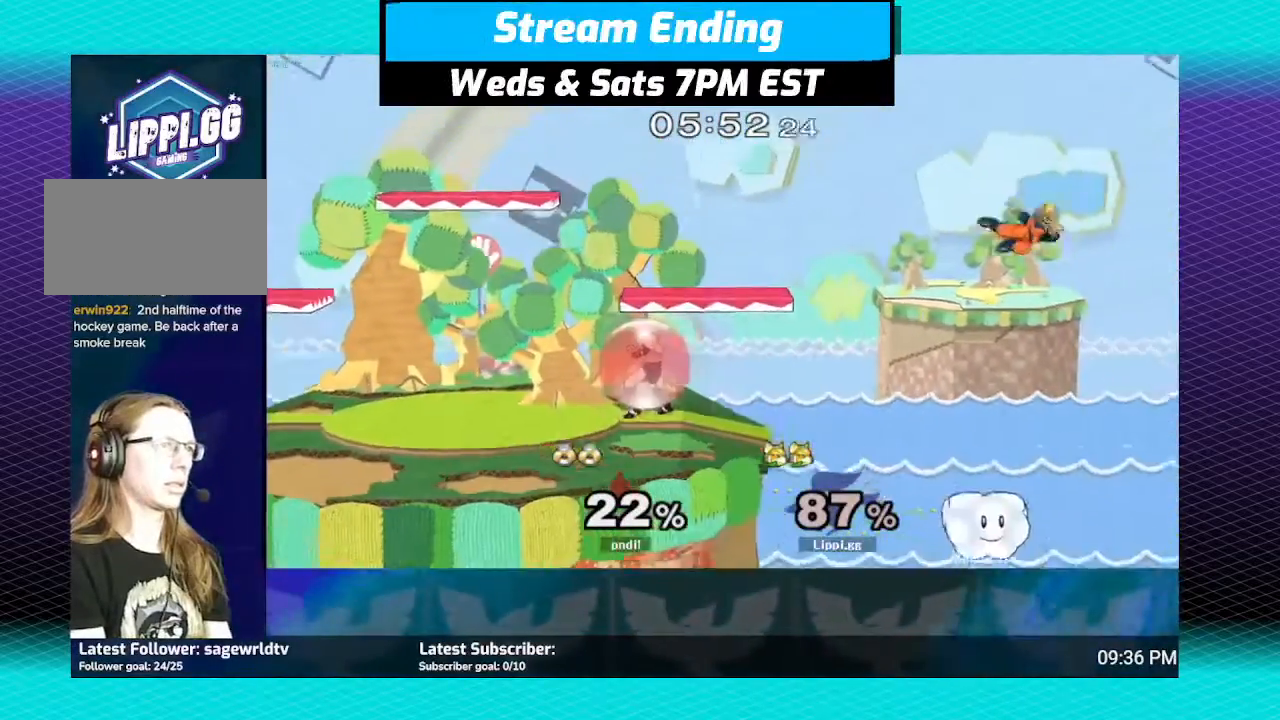
{"buttons": [], "left_stick": "down", "right_stick": "center", "events": [[33, "left_stick", "left"], [367, "left_stick", "center"], [434, "left_stick", "down"]]}
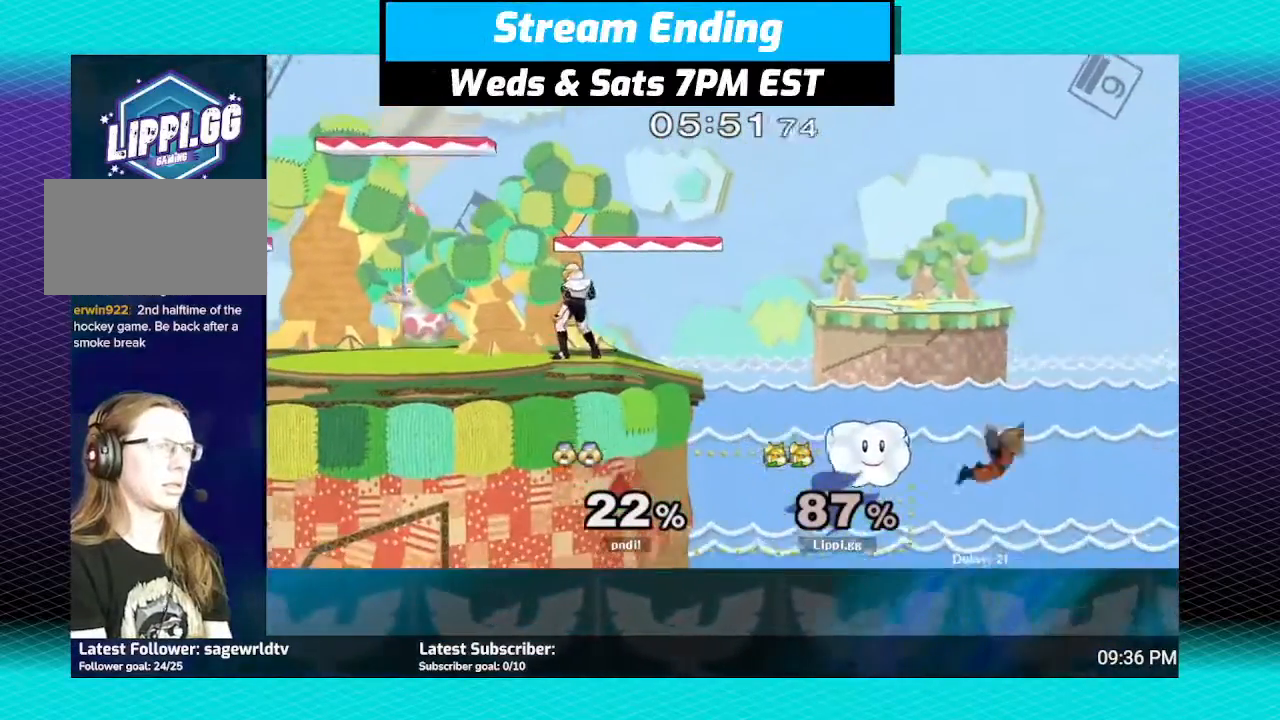
{"buttons": [], "left_stick": "center", "right_stick": "center", "events": [[167, "left_stick", "center"]]}
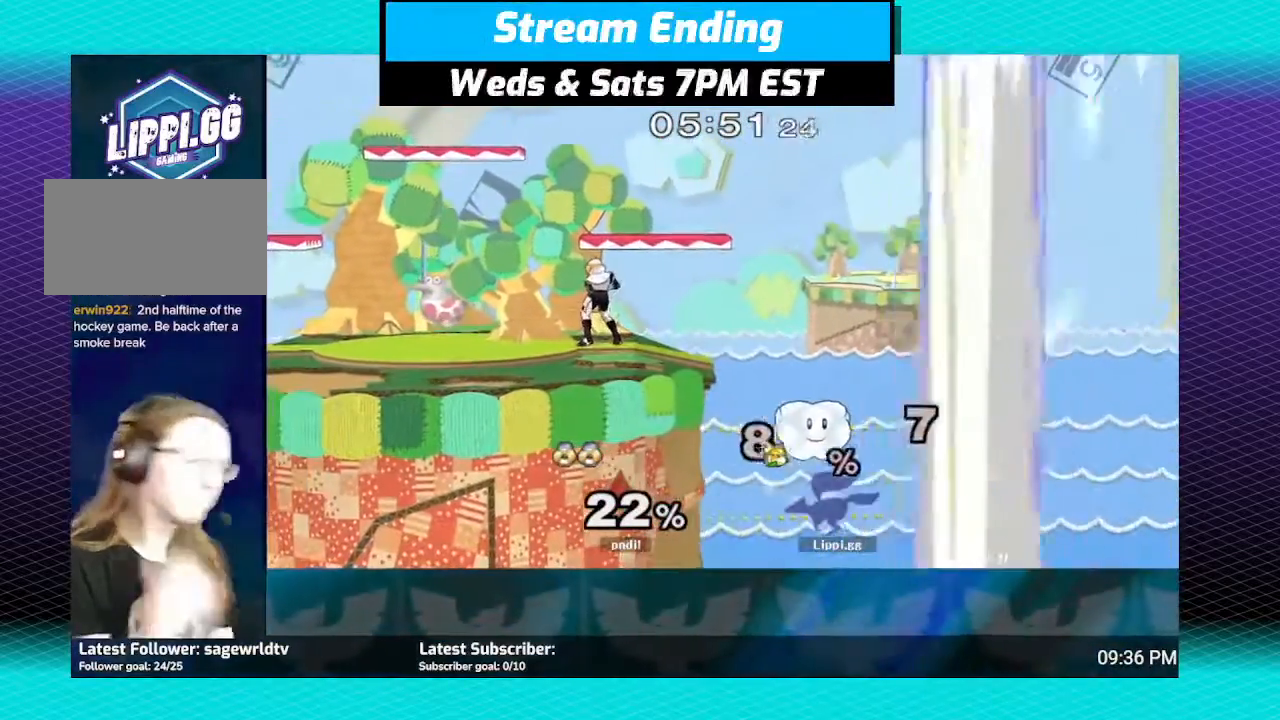
{"buttons": [], "left_stick": "center", "right_stick": "center", "events": []}
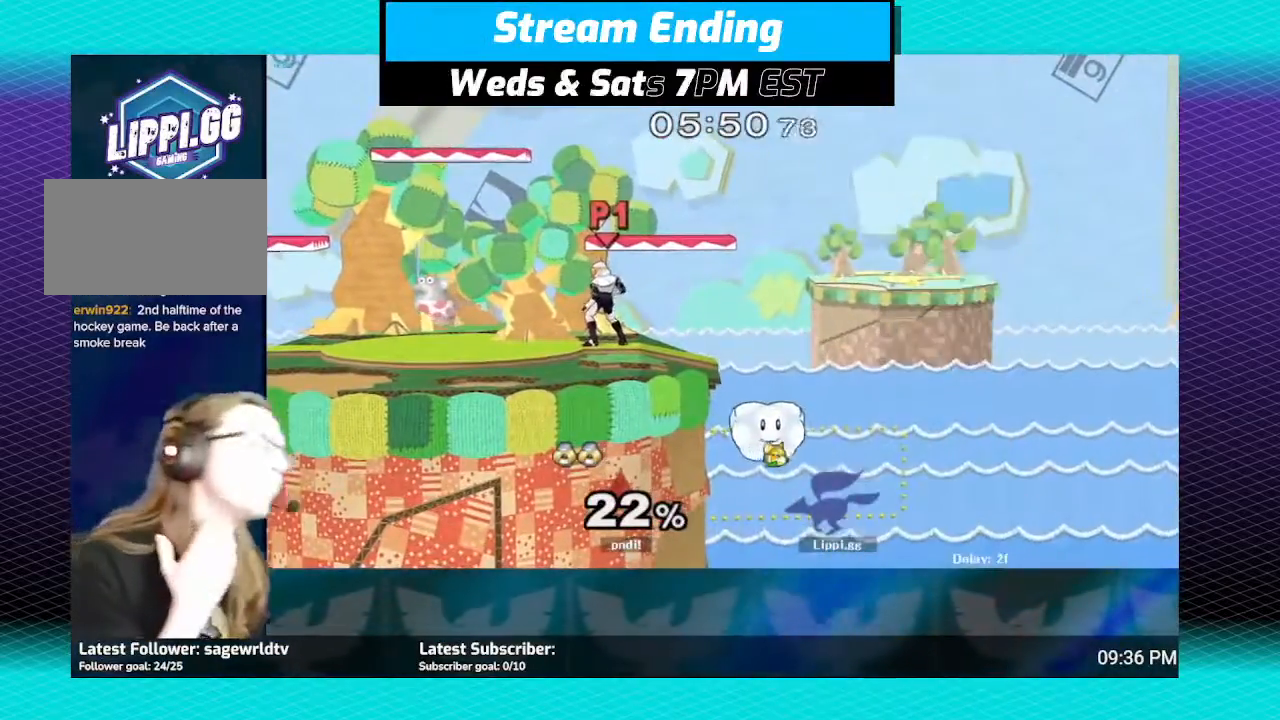
{"buttons": [], "left_stick": "center", "right_stick": "center", "events": []}
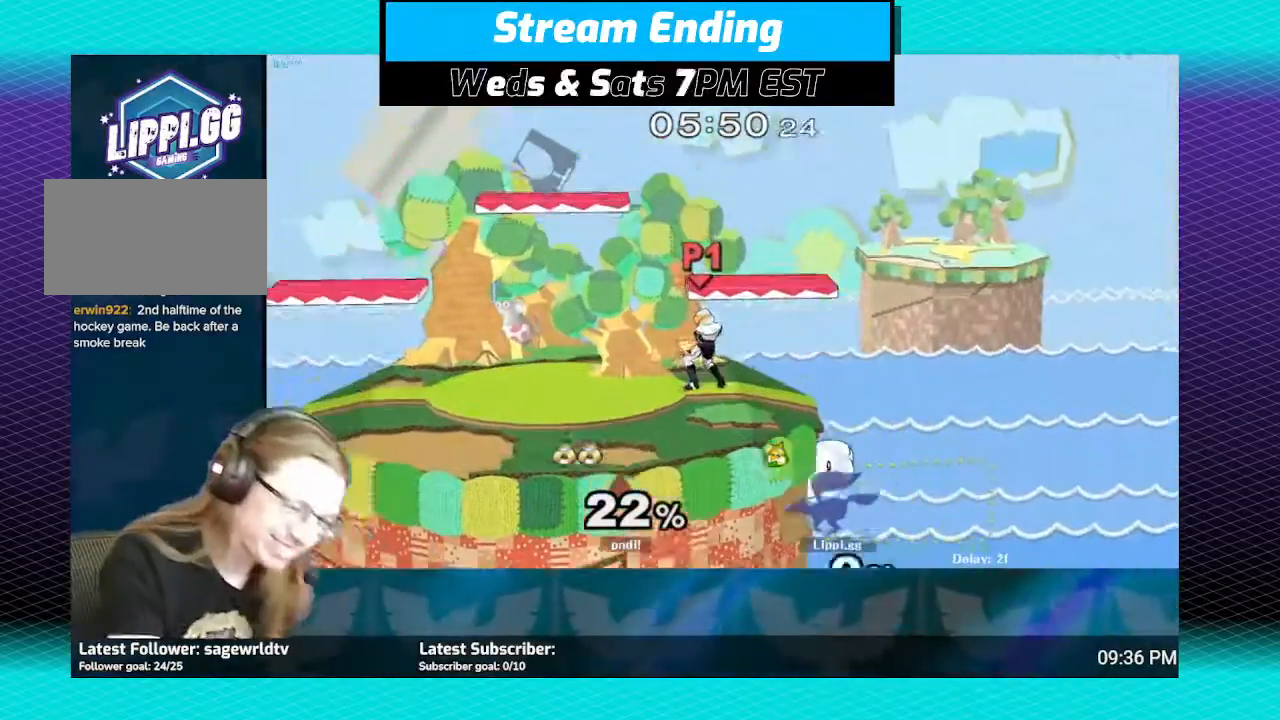
{"buttons": ["B"], "left_stick": "down", "right_stick": "center", "events": [[167, "B", "down"], [167, "left_stick", "down"], [300, "B", "up"], [367, "B", "down"]]}
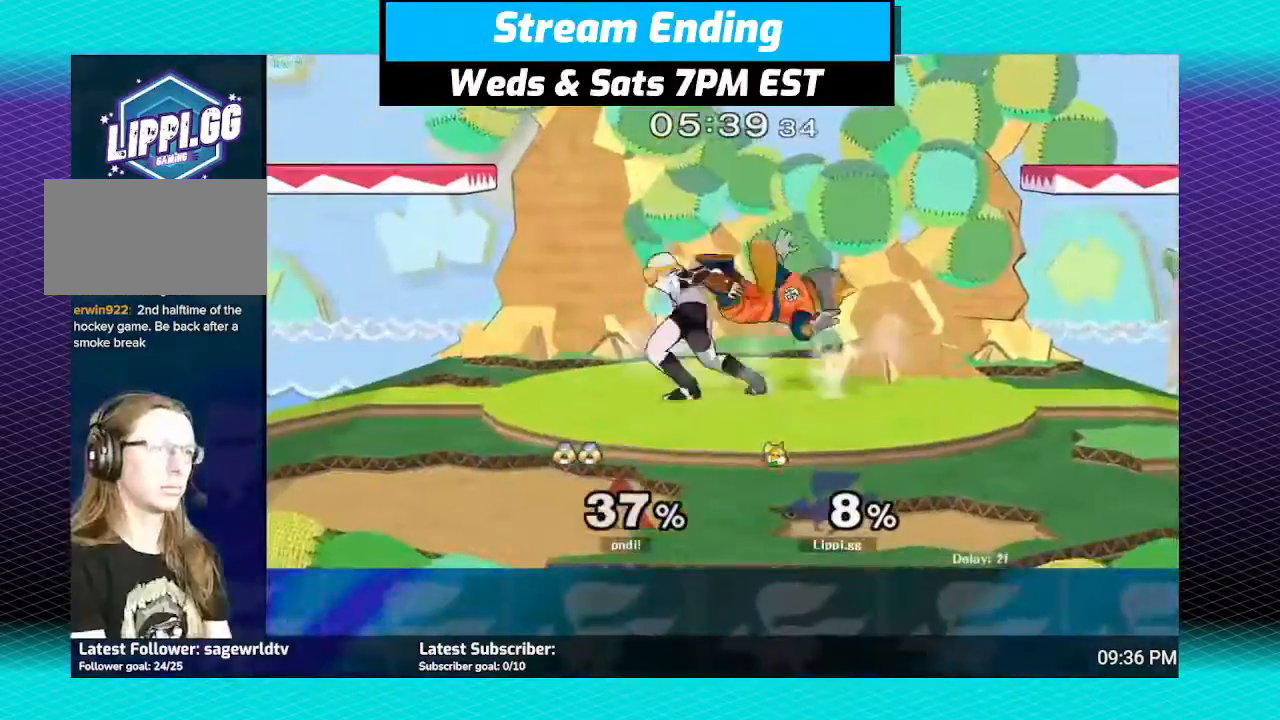
{"buttons": ["B"], "left_stick": "down", "right_stick": "center", "events": [[201, "B", "up"], [267, "B", "down"], [334, "B", "up"], [401, "B", "down"]]}
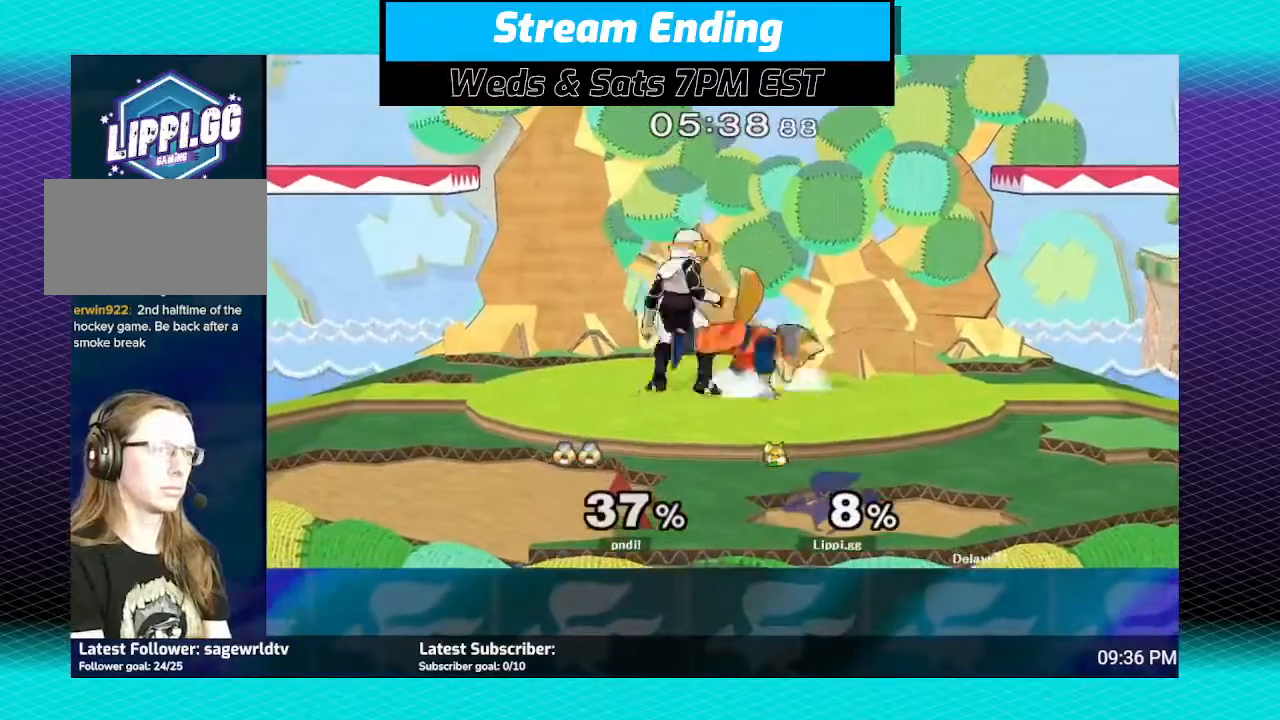
{"buttons": [], "left_stick": "down", "right_stick": "center", "events": [[468, "B", "up"]]}
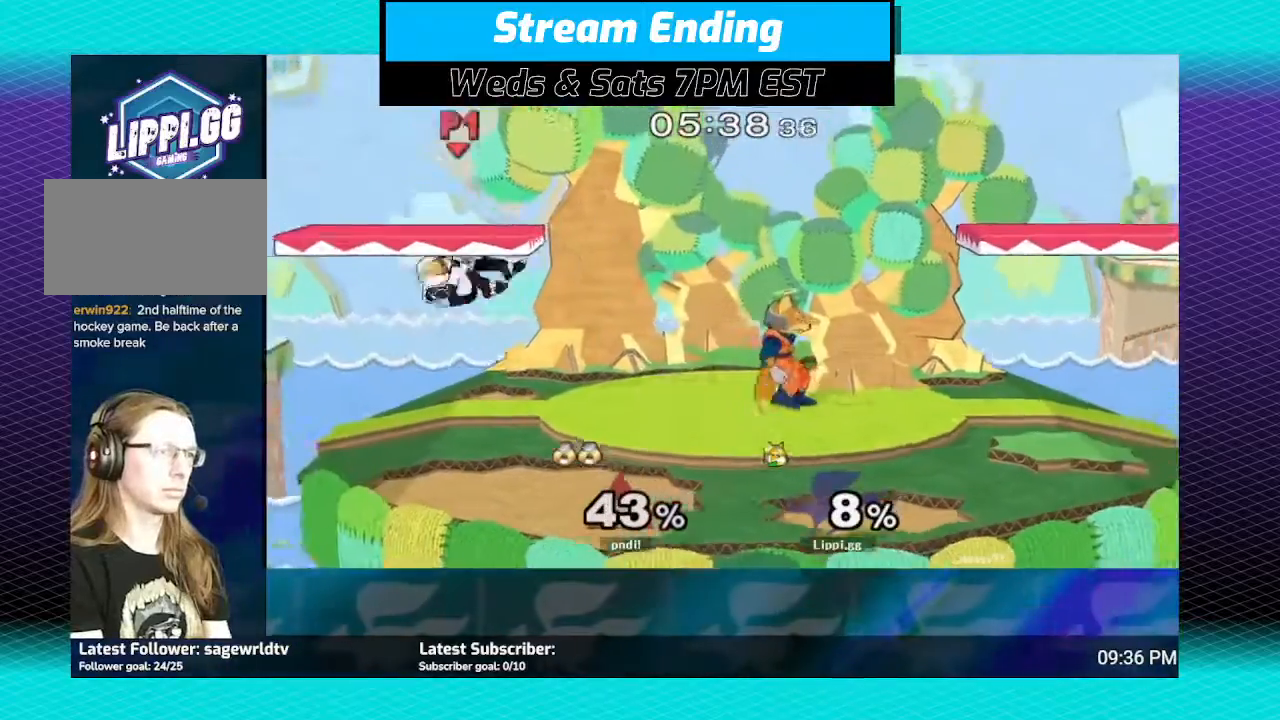
{"buttons": [], "left_stick": "left", "right_stick": "center", "events": [[67, "left_stick", "center"], [400, "left_stick", "left"]]}
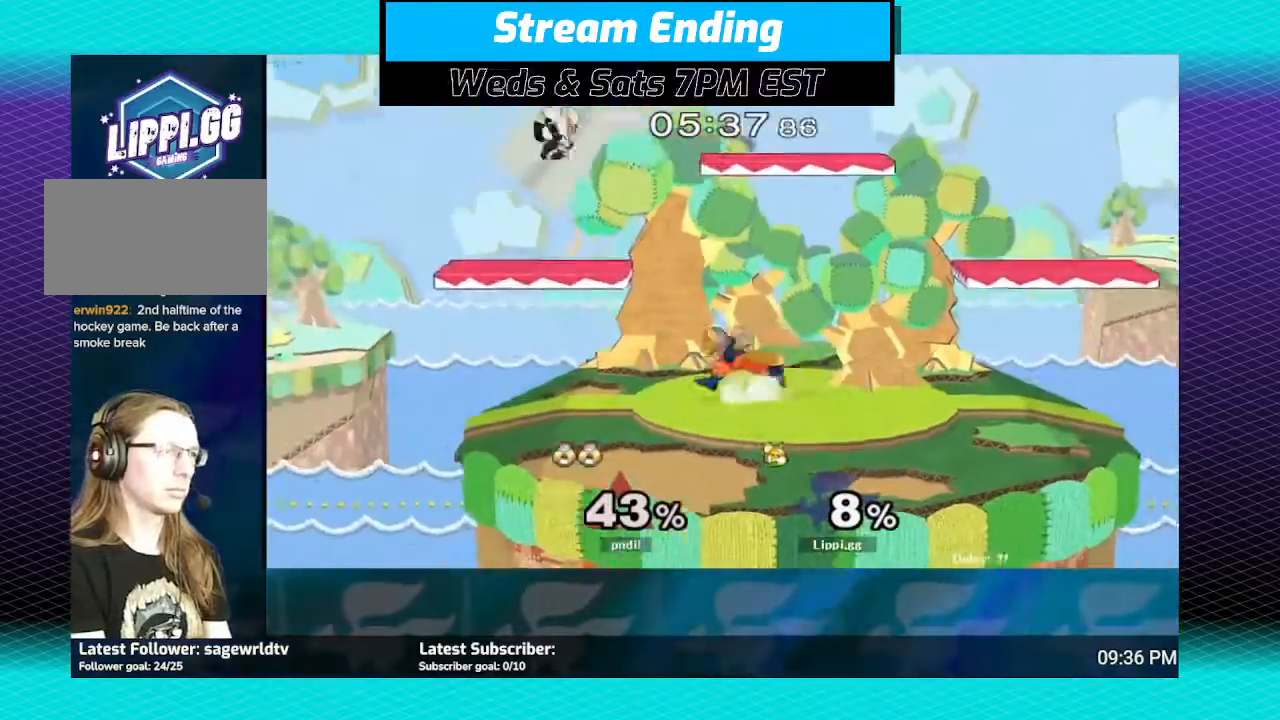
{"buttons": ["Y"], "left_stick": "right", "right_stick": "center", "events": [[334, "Y", "down"], [334, "left_stick", "right"], [401, "Y", "up"], [468, "Y", "down"]]}
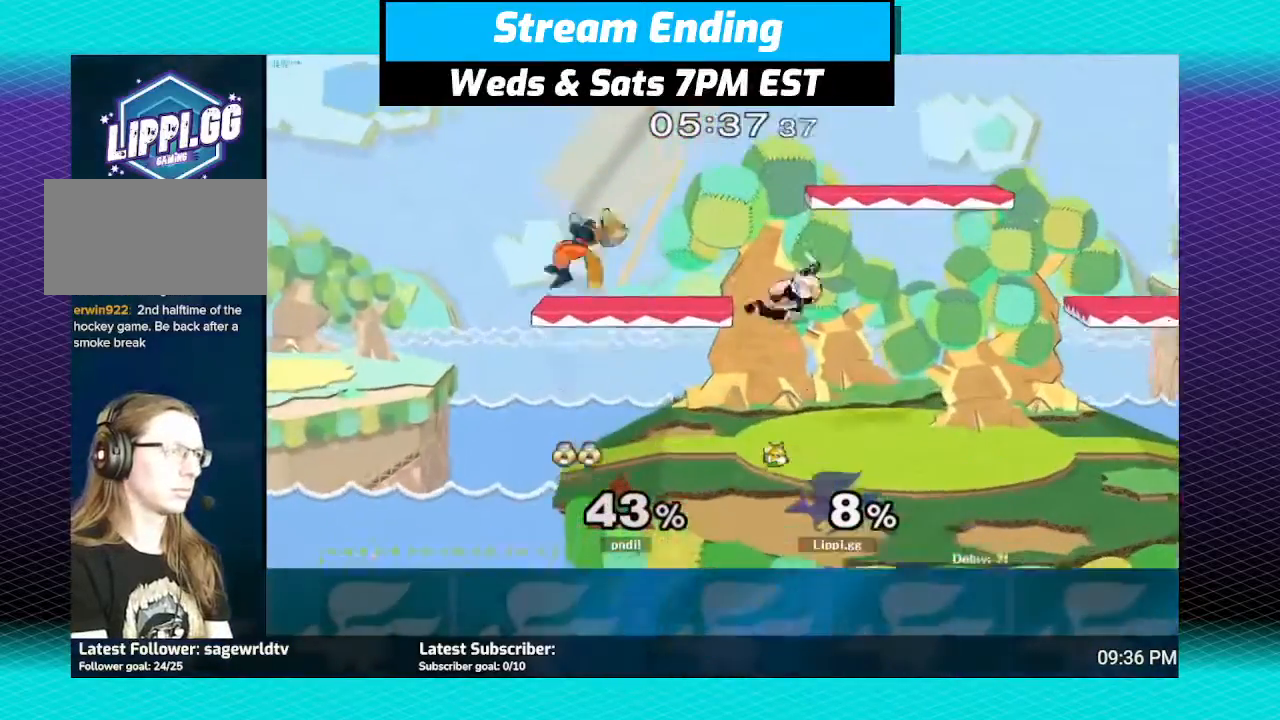
{"buttons": [], "left_stick": "right", "right_stick": "center", "events": [[100, "Y", "up"], [133, "Y", "down"], [467, "Y", "up"]]}
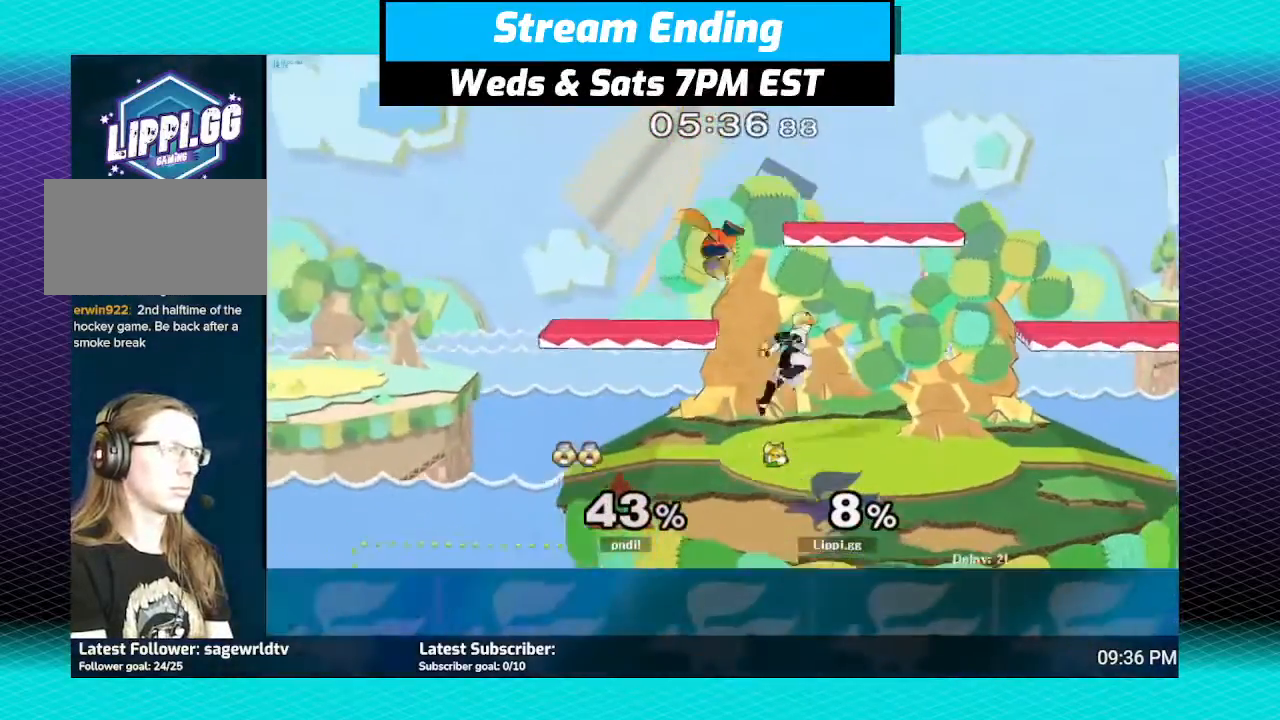
{"buttons": ["B"], "left_stick": "down", "right_stick": "center", "events": [[234, "left_stick", "down"], [301, "B", "down"], [401, "B", "up"], [468, "B", "down"]]}
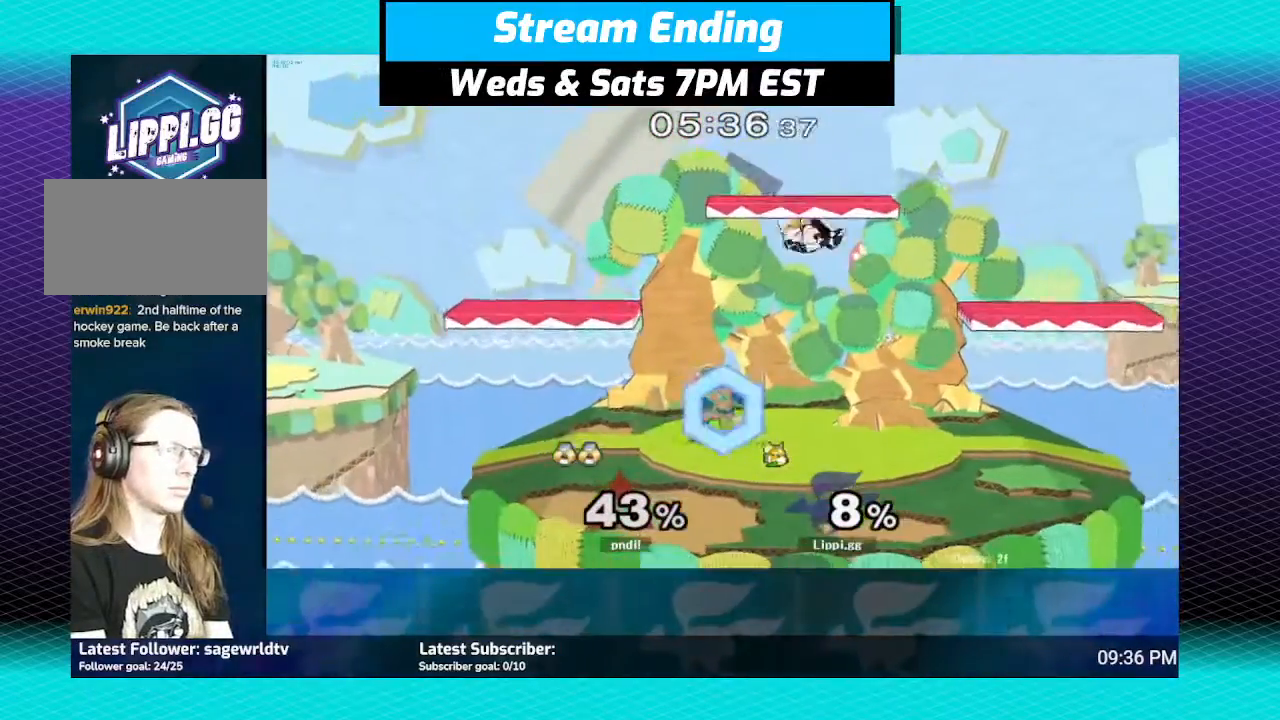
{"buttons": [], "left_stick": "right", "right_stick": "center", "events": [[33, "B", "up"], [100, "left_stick", "center"], [434, "Y", "down"], [467, "left_stick", "right"], [500, "Y", "up"]]}
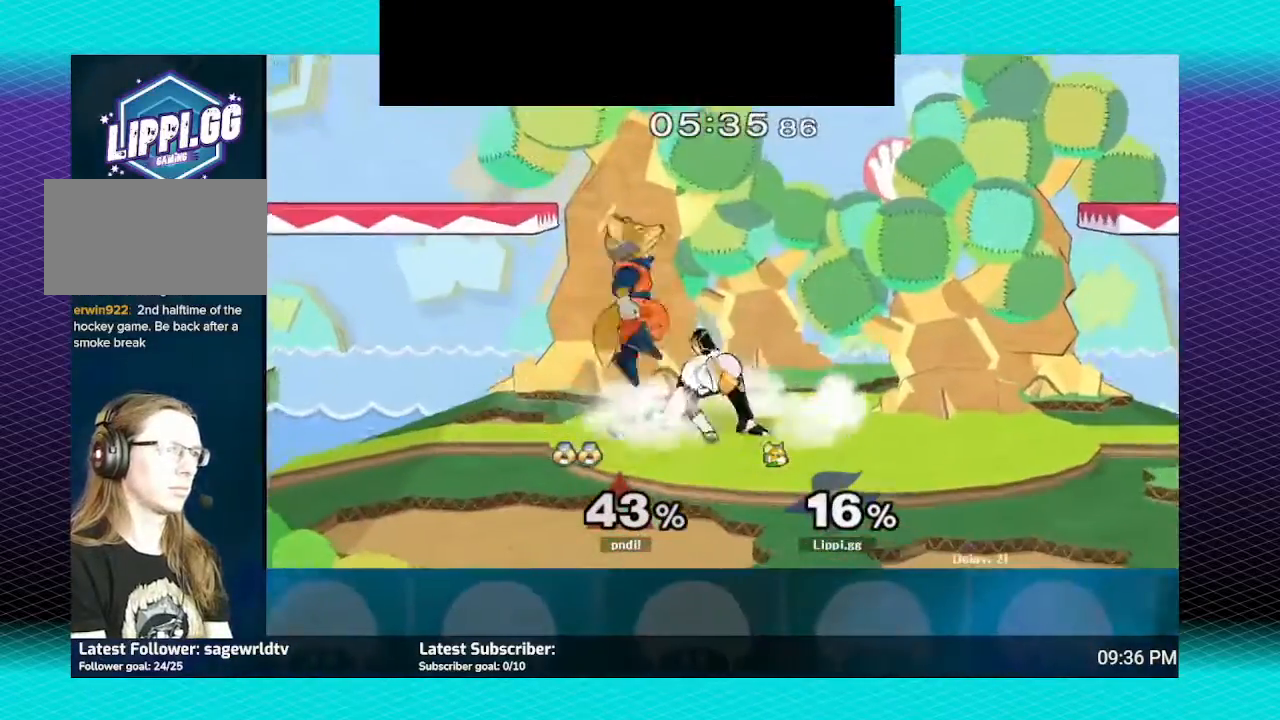
{"buttons": [], "left_stick": "down", "right_stick": "center", "events": [[201, "B", "down"], [301, "B", "up"], [301, "left_stick", "down"], [367, "B", "down"], [434, "B", "up"]]}